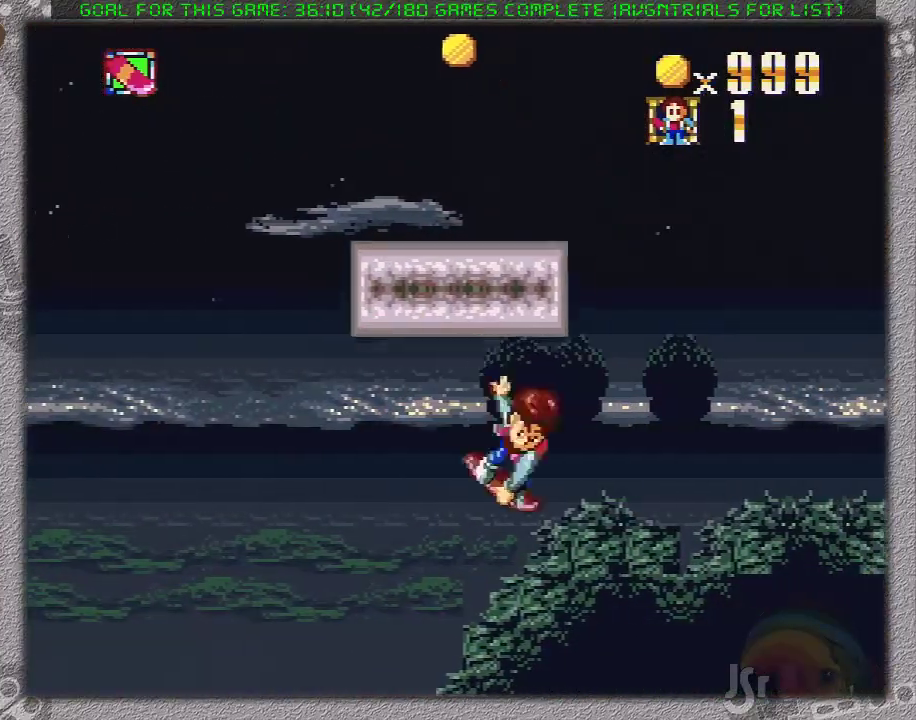
Gameplay with a controller (Nintendo layout); each line is a JSON object with the inputs held at the frame after it. "events" lists button and stick changes between this image and that frame as [ms after this image, input, new state], when the widget could be followed in between. Not read: L3 R3.
{"buttons": ["X", "DPAD_RIGHT"], "events": []}
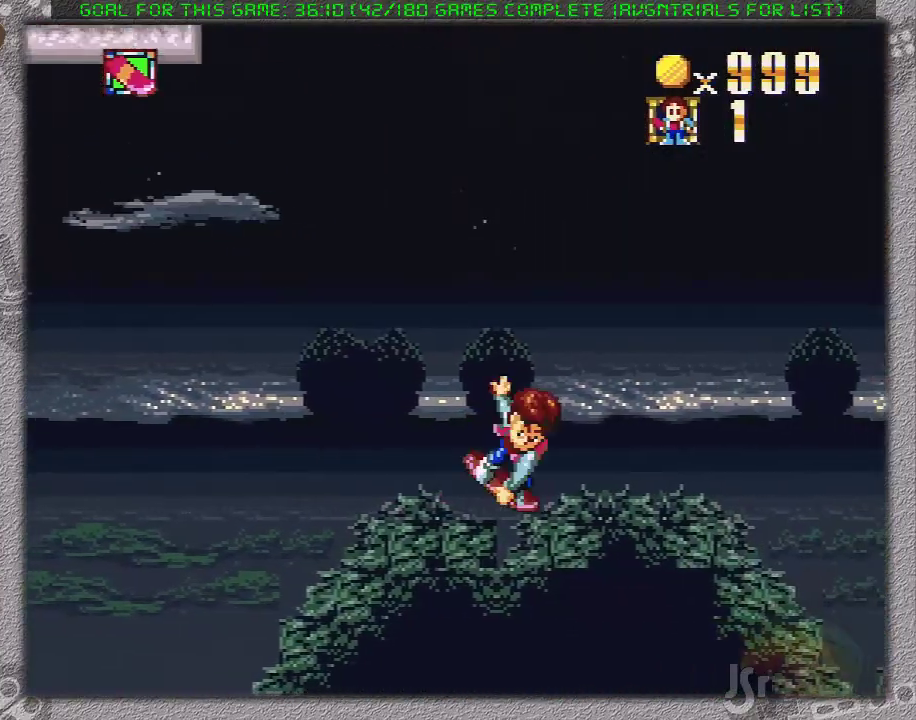
{"buttons": ["X", "DPAD_RIGHT"], "events": []}
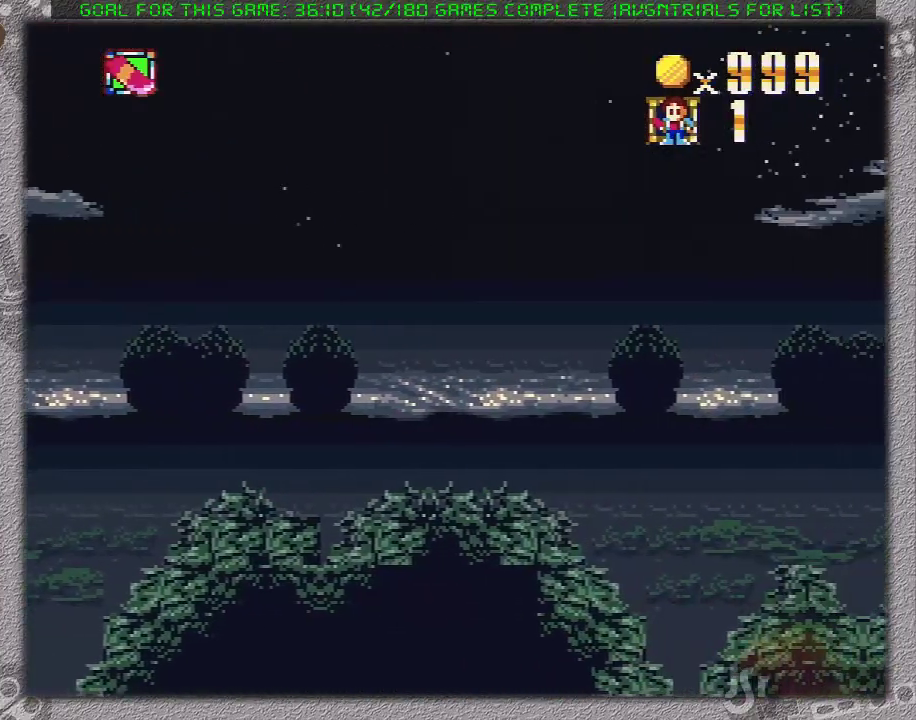
{"buttons": ["X", "DPAD_RIGHT"], "events": []}
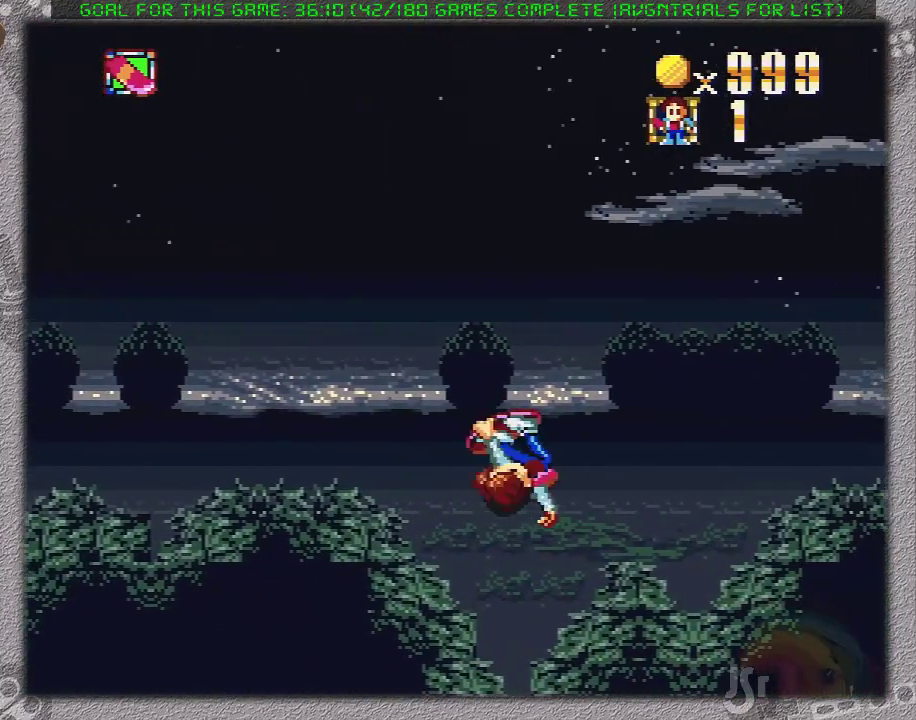
{"buttons": ["X", "DPAD_RIGHT"], "events": []}
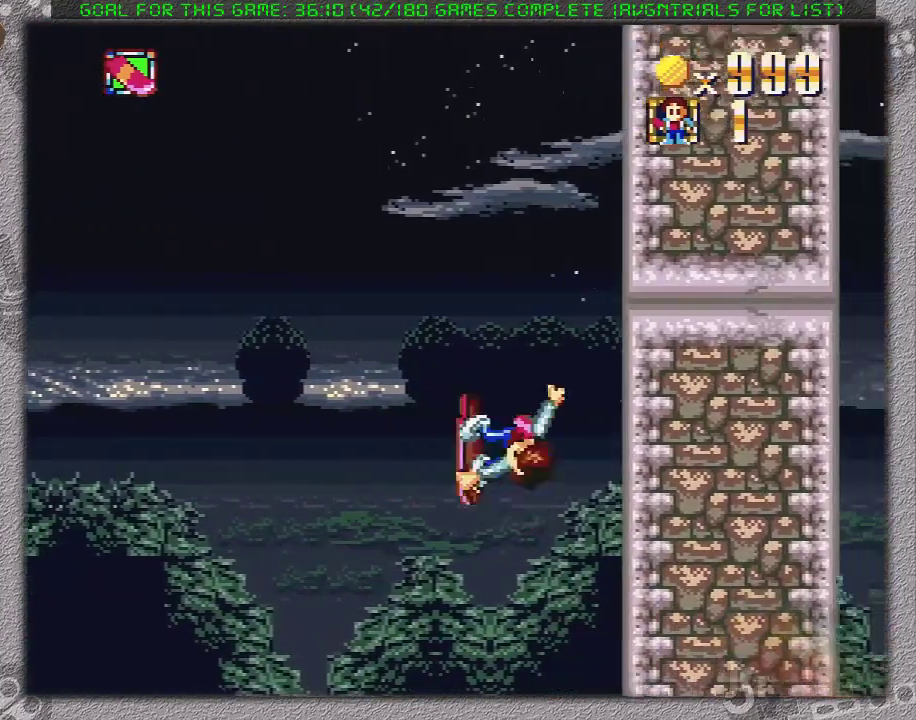
{"buttons": ["X", "DPAD_RIGHT"], "events": []}
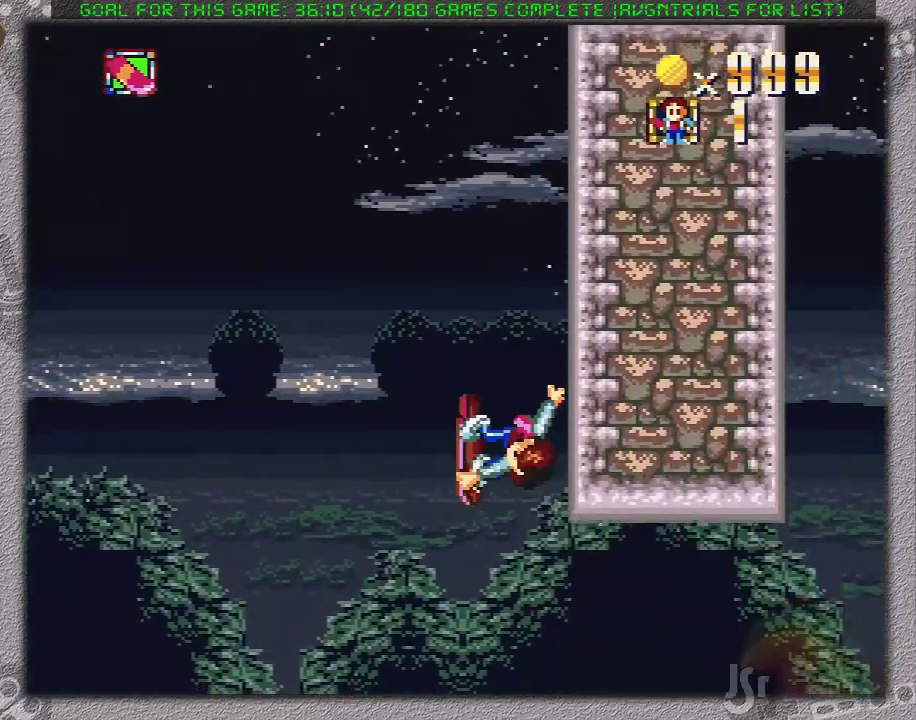
{"buttons": ["X", "DPAD_LEFT"], "events": [[233, "DPAD_LEFT", "down"], [233, "DPAD_RIGHT", "up"]]}
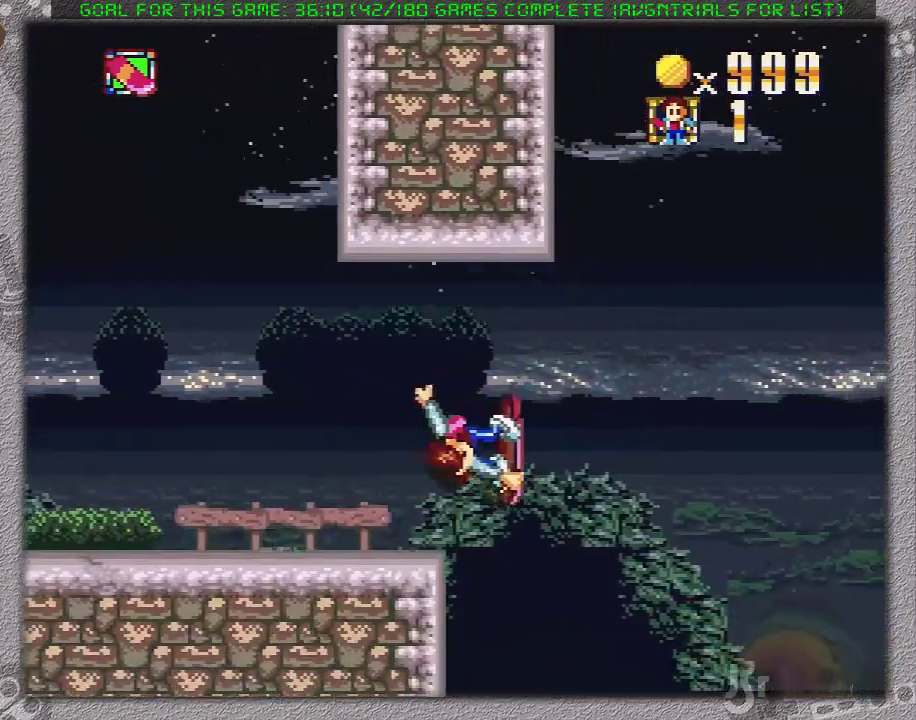
{"buttons": ["X", "DPAD_RIGHT"], "events": [[233, "DPAD_LEFT", "up"], [250, "DPAD_RIGHT", "down"]]}
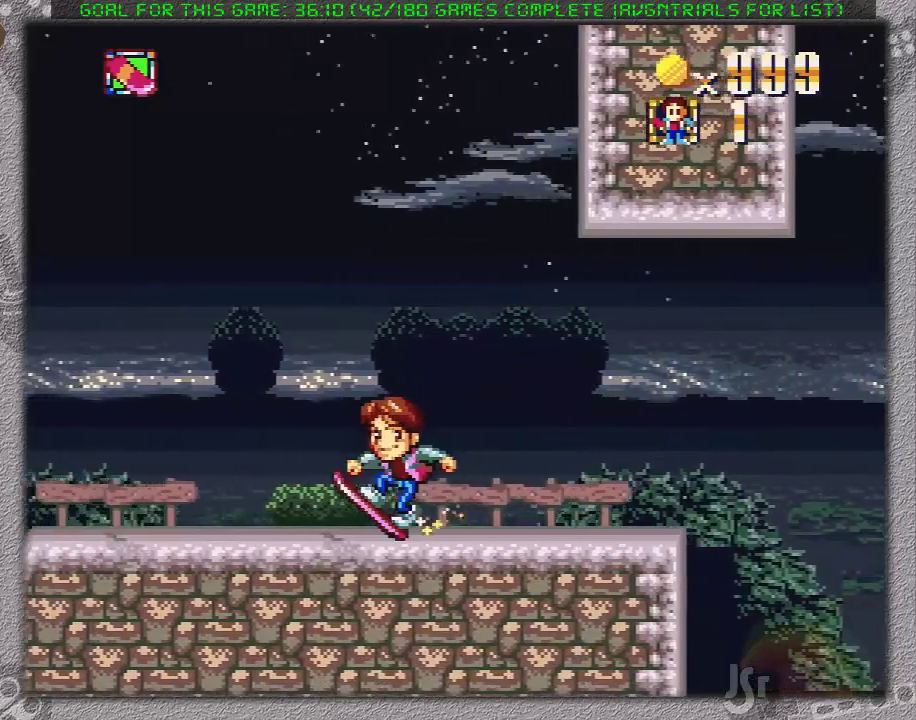
{"buttons": ["X", "DPAD_RIGHT"], "events": []}
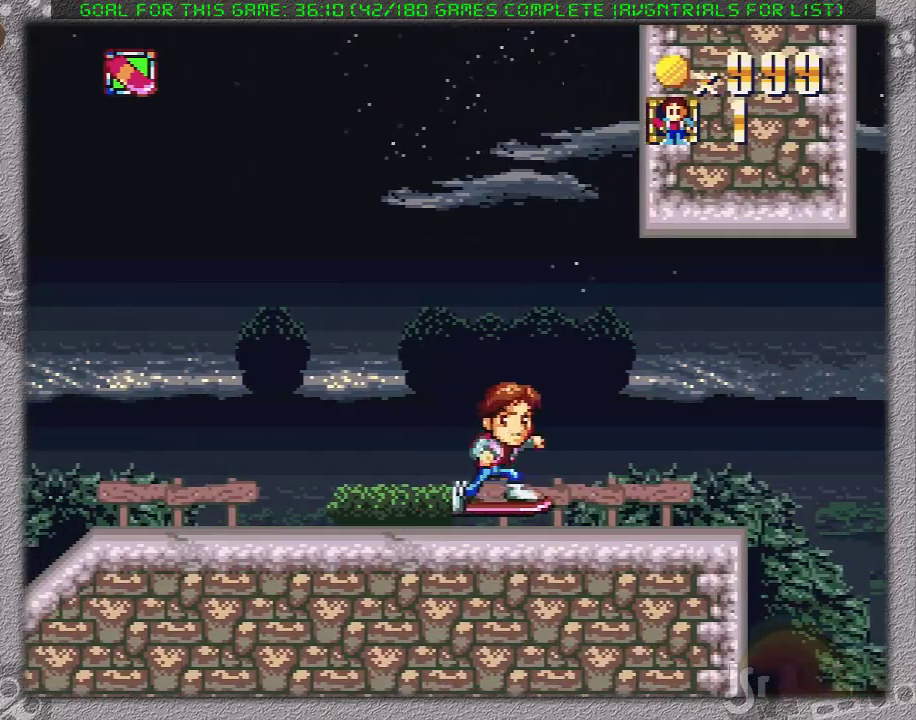
{"buttons": ["A", "X", "DPAD_RIGHT"], "events": [[133, "A", "down"]]}
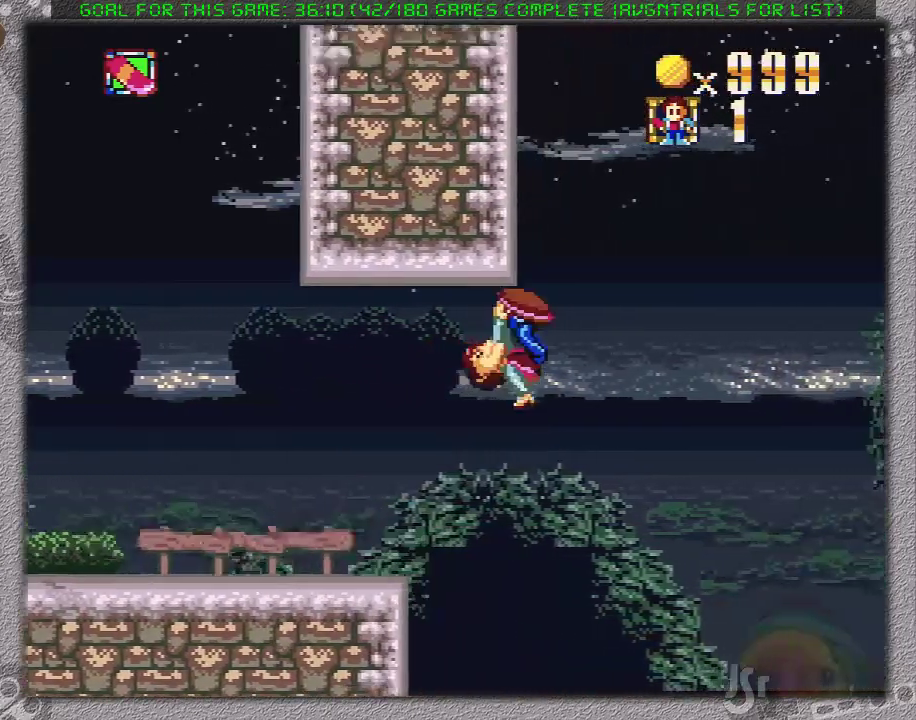
{"buttons": ["A", "X", "DPAD_RIGHT"], "events": []}
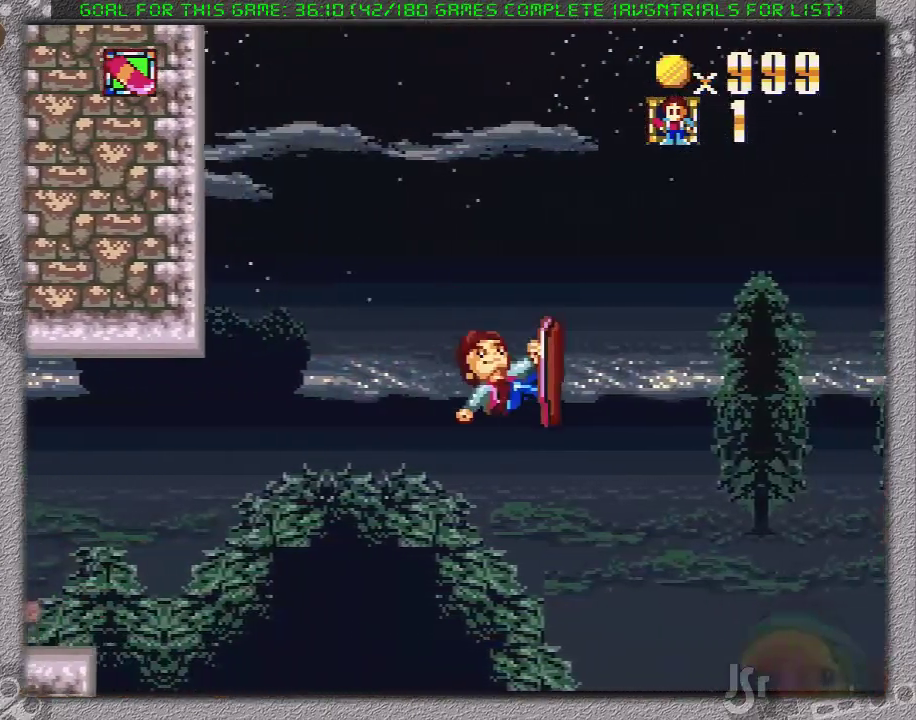
{"buttons": ["X", "DPAD_RIGHT"], "events": [[133, "A", "up"]]}
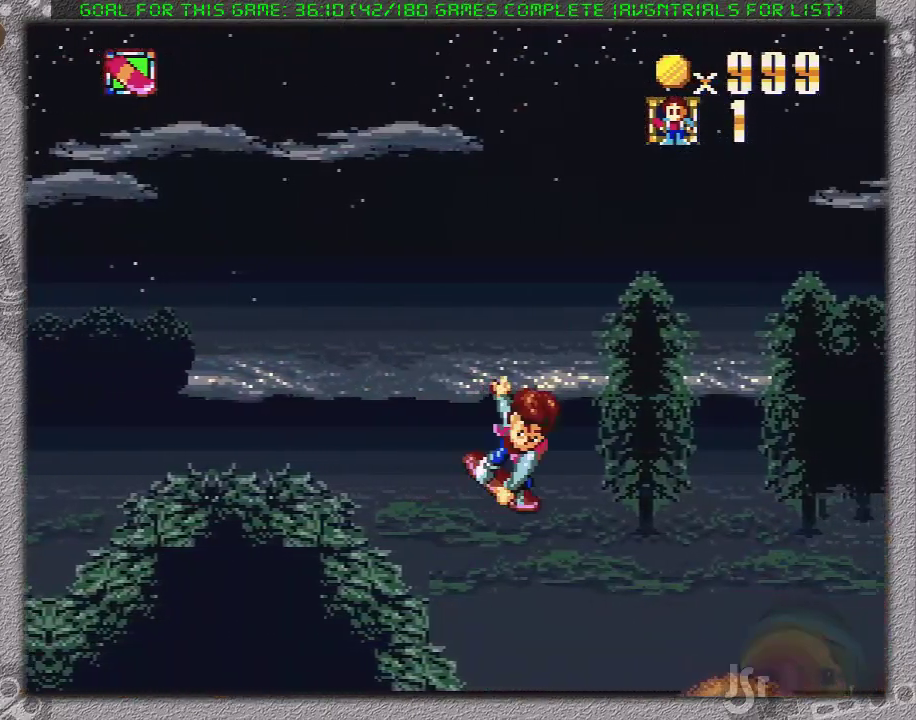
{"buttons": ["X", "DPAD_RIGHT"], "events": []}
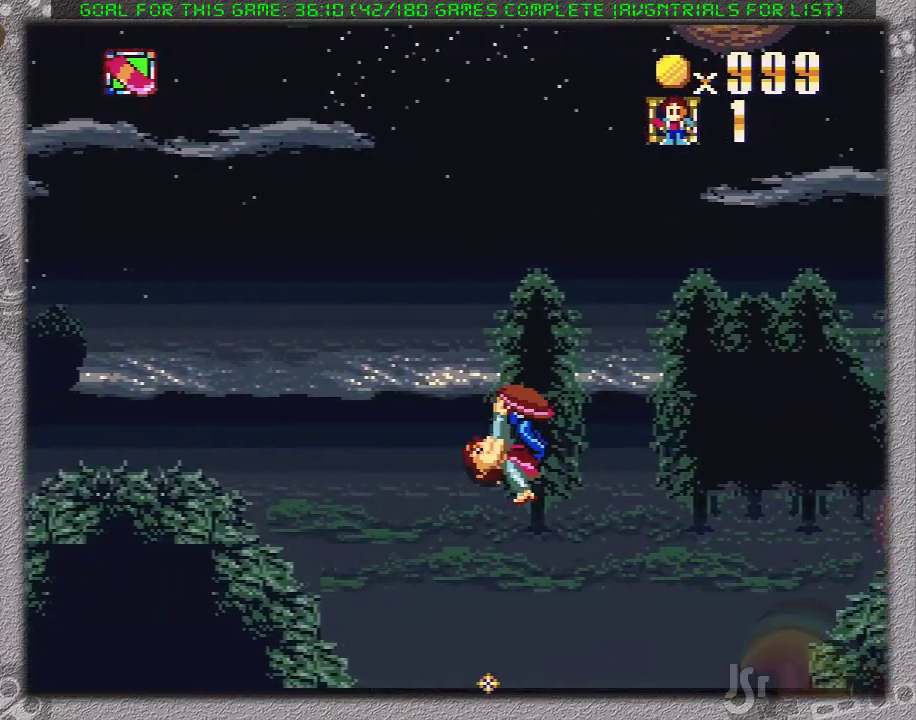
{"buttons": ["X", "DPAD_RIGHT"], "events": []}
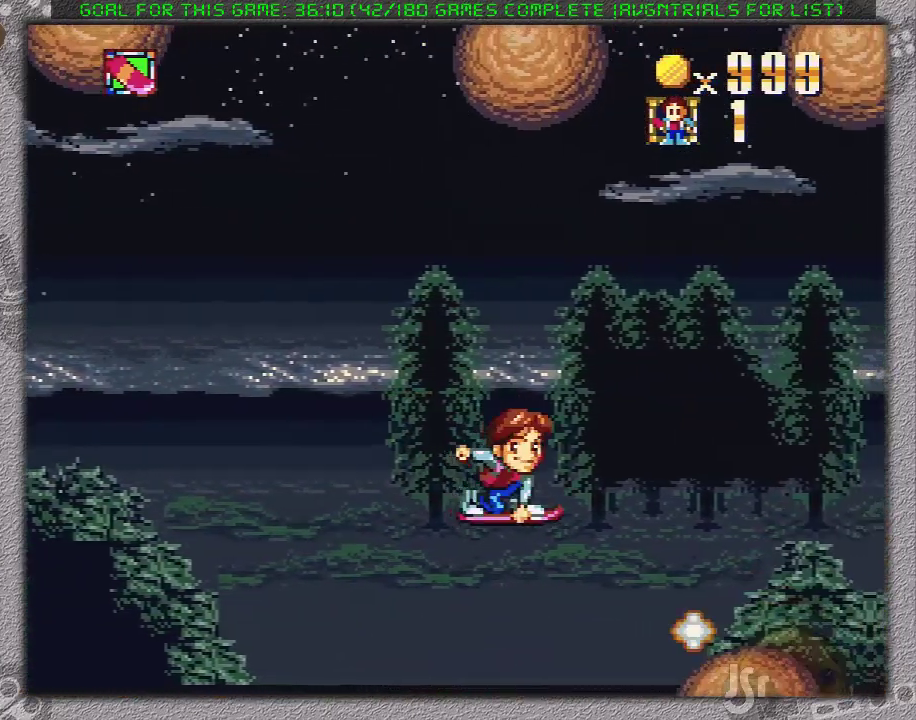
{"buttons": ["A", "X", "DPAD_RIGHT"], "events": [[250, "A", "down"]]}
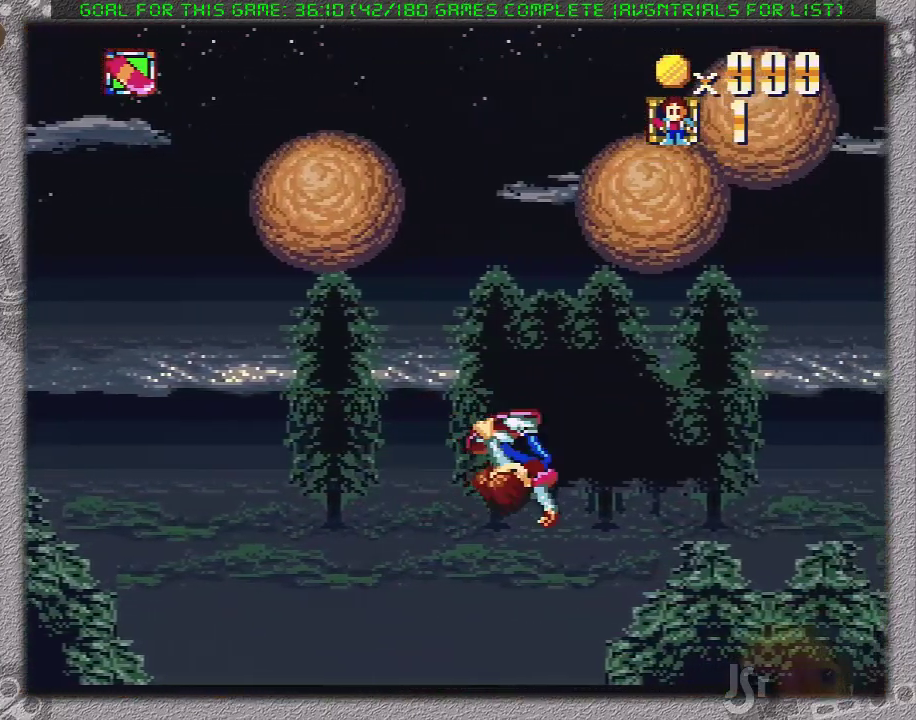
{"buttons": ["A", "X", "DPAD_RIGHT"], "events": []}
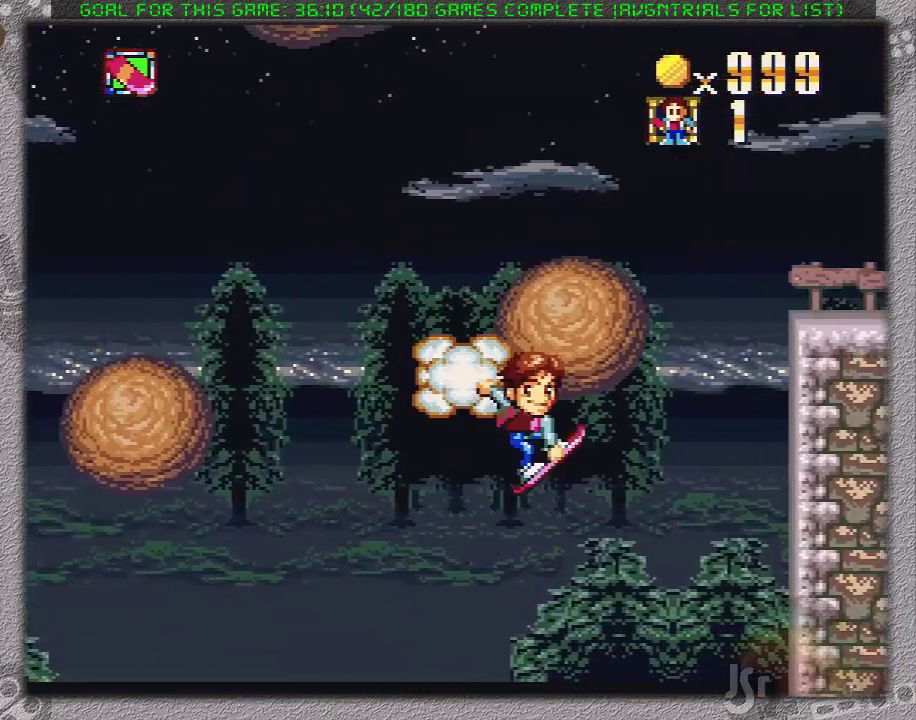
{"buttons": ["A", "X", "DPAD_RIGHT"], "events": []}
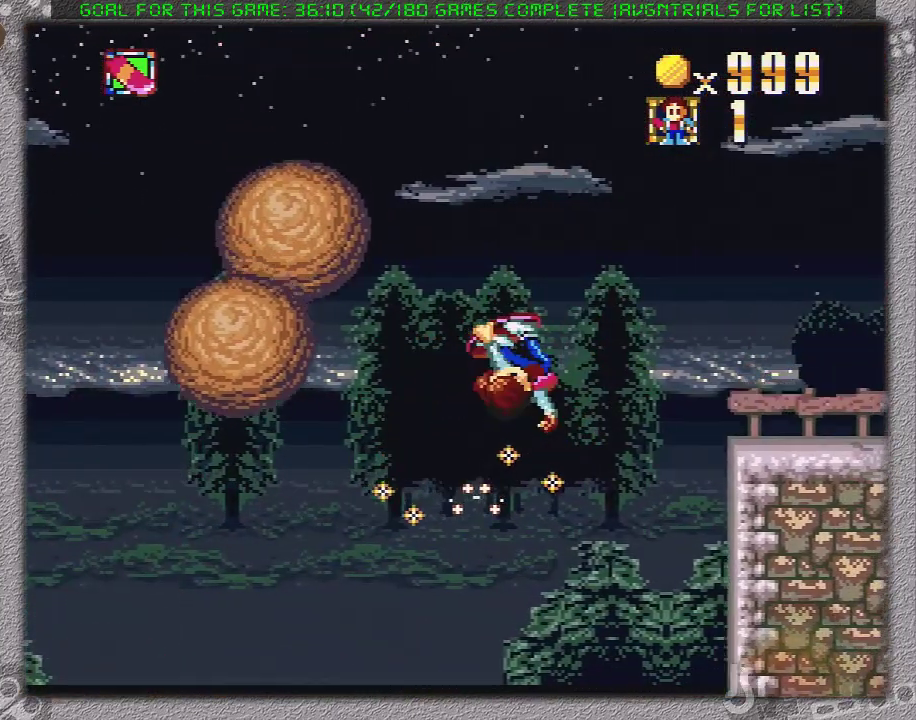
{"buttons": ["A", "X", "DPAD_LEFT"], "events": [[283, "DPAD_LEFT", "down"], [283, "DPAD_RIGHT", "up"]]}
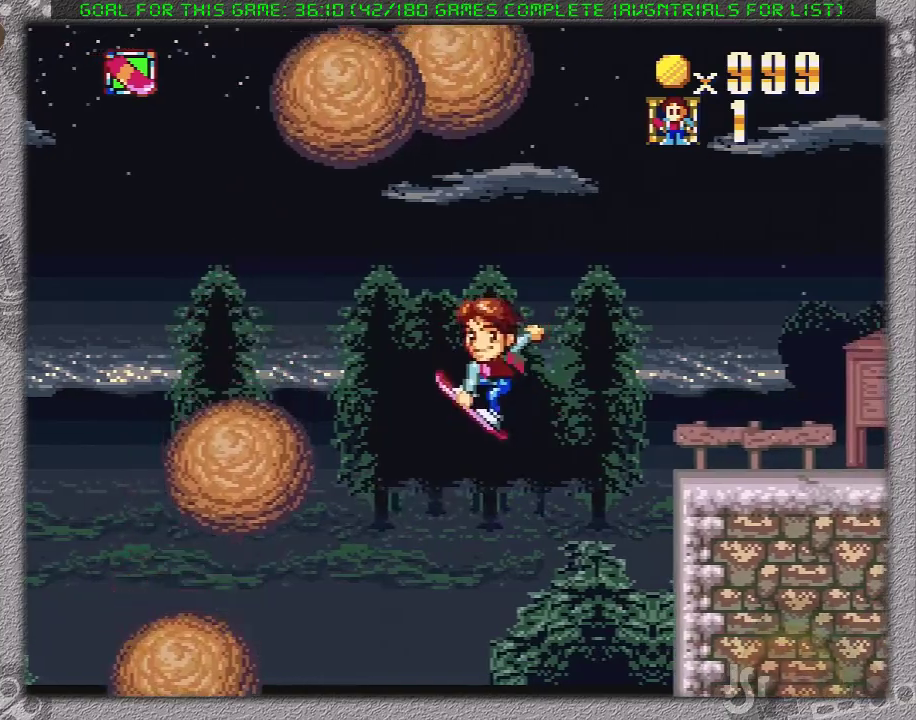
{"buttons": ["A", "X", "DPAD_LEFT"], "events": []}
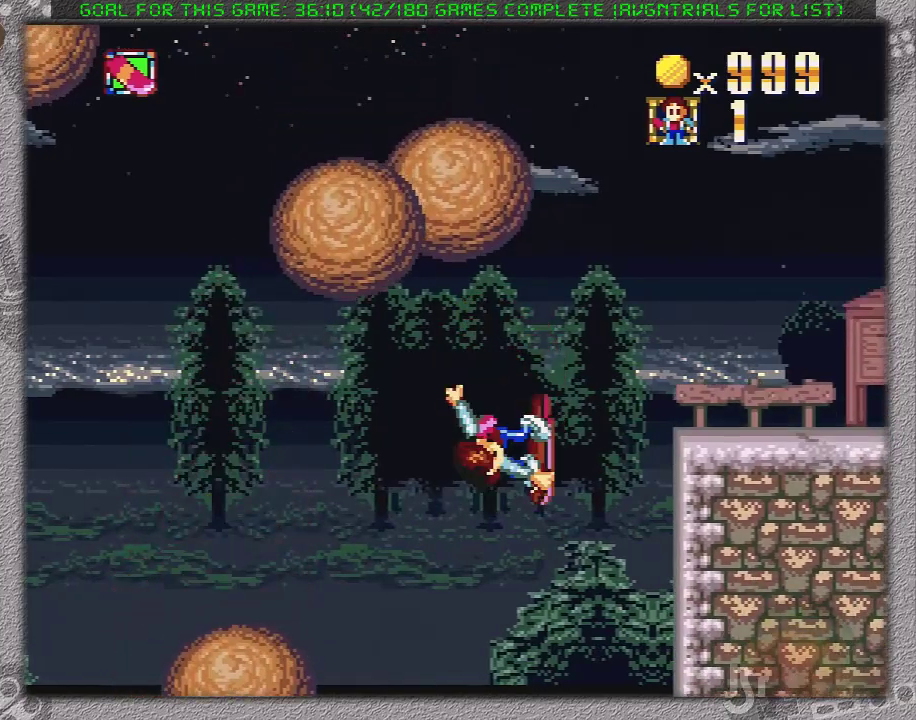
{"buttons": ["A", "X", "DPAD_LEFT"], "events": []}
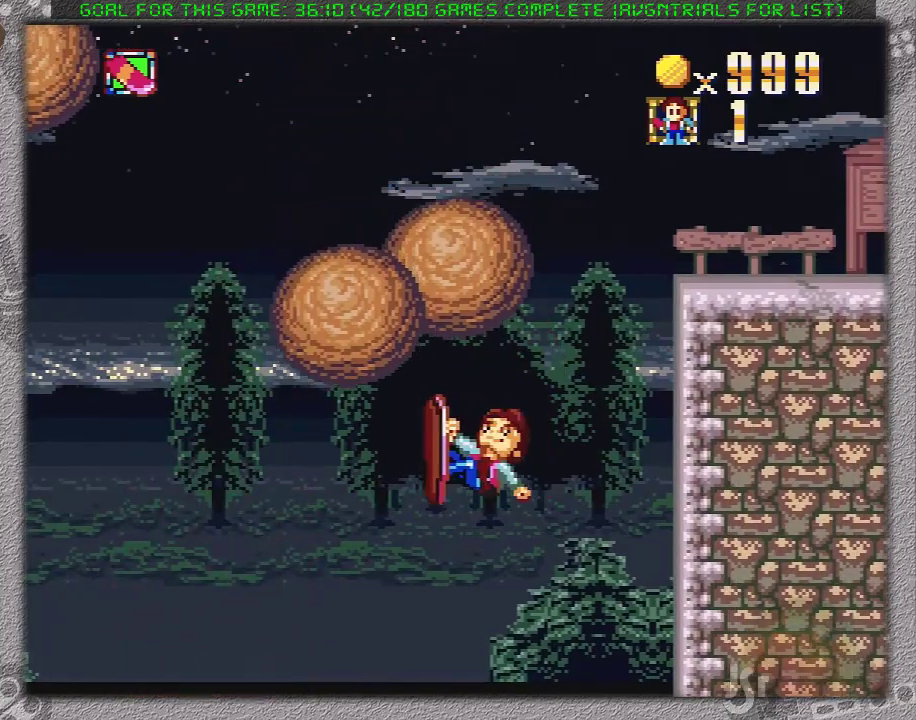
{"buttons": ["A", "X", "DPAD_LEFT"], "events": []}
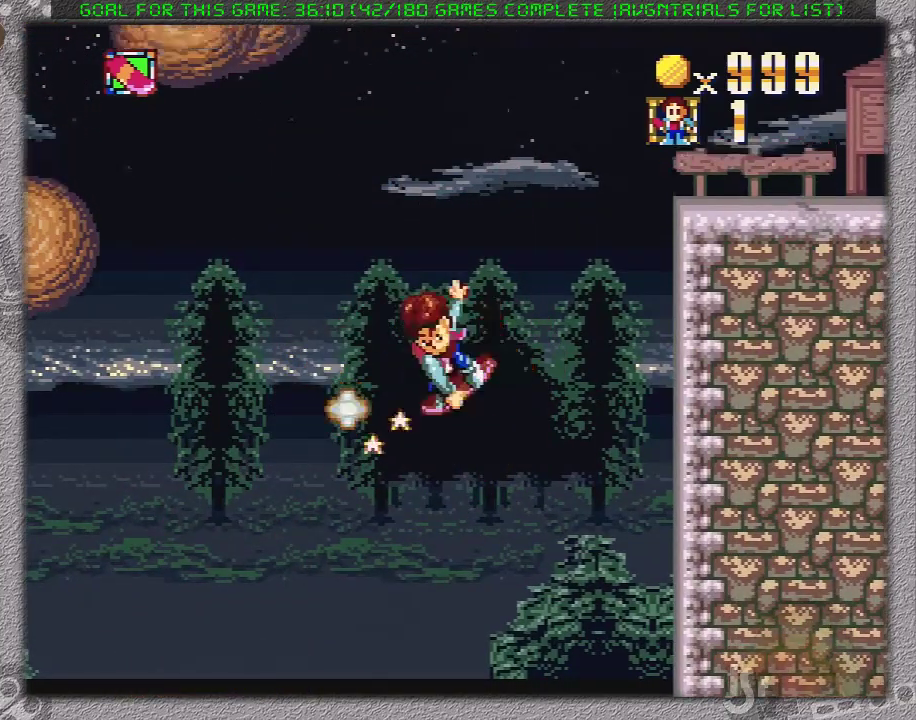
{"buttons": ["A", "X", "DPAD_LEFT"], "events": []}
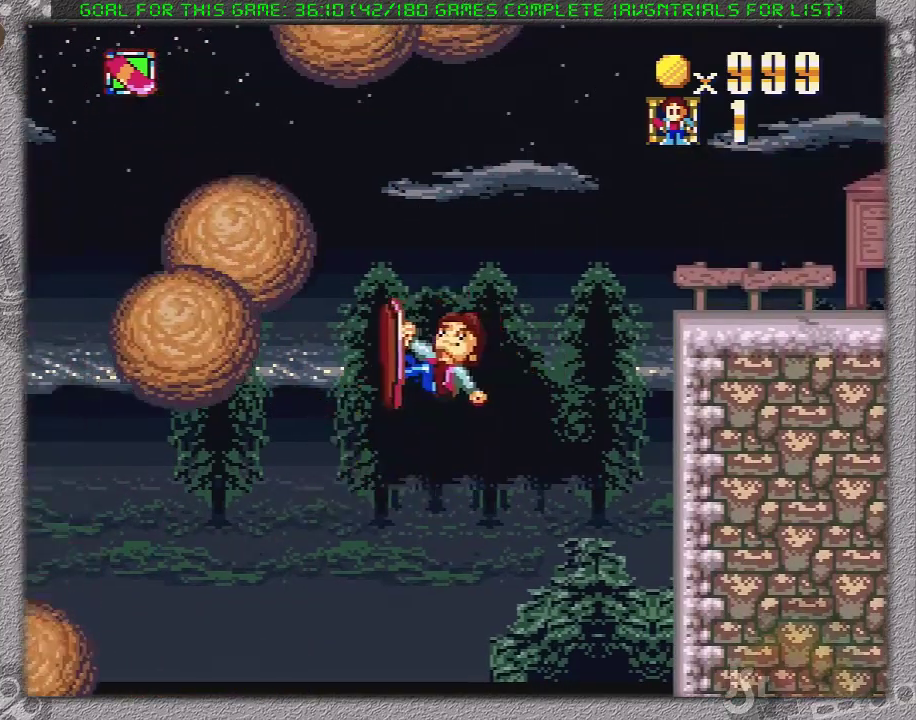
{"buttons": ["A", "X", "DPAD_LEFT"], "events": []}
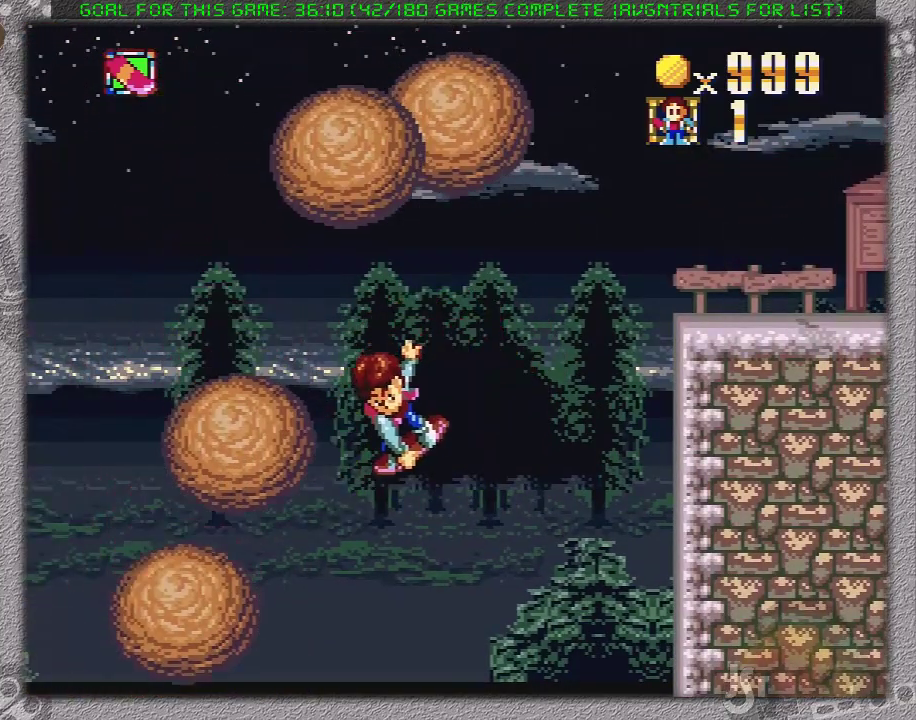
{"buttons": ["A", "X", "DPAD_LEFT"], "events": []}
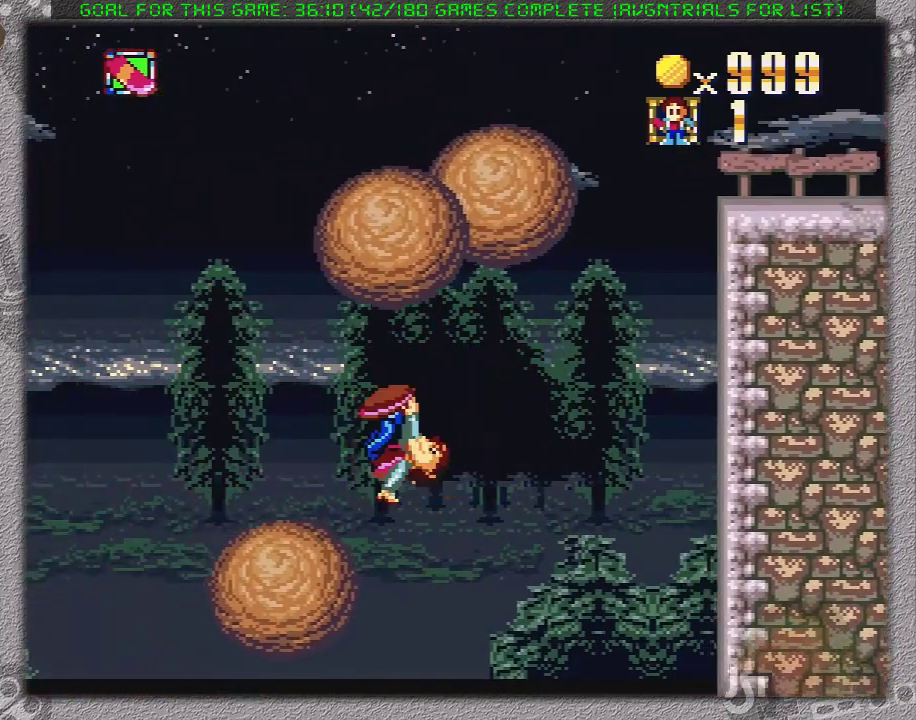
{"buttons": ["A", "X", "DPAD_RIGHT"], "events": [[67, "DPAD_LEFT", "up"], [67, "DPAD_RIGHT", "down"]]}
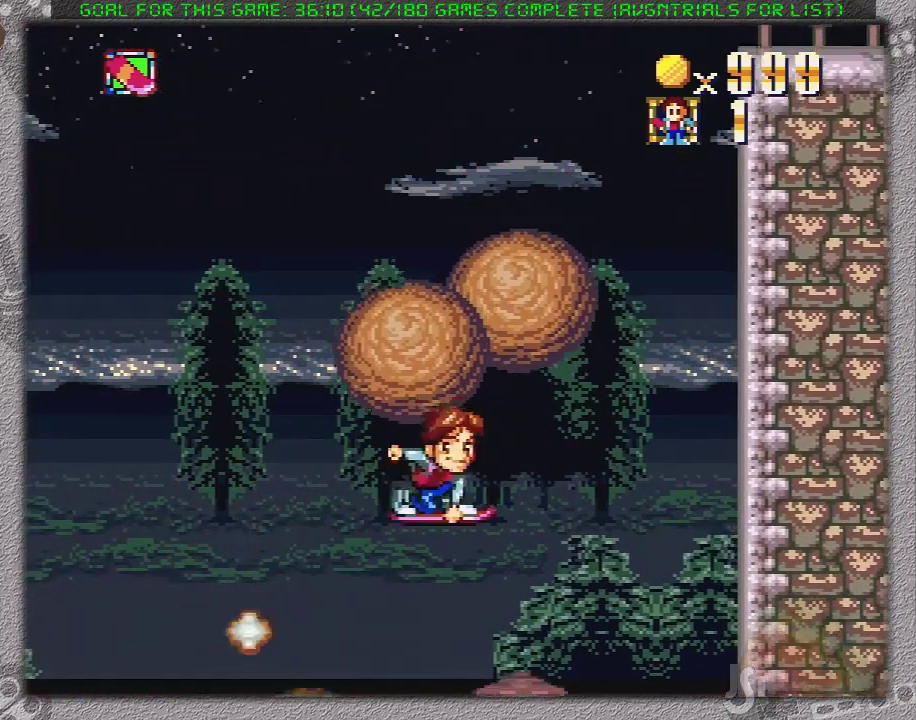
{"buttons": ["A", "X", "DPAD_LEFT"], "events": [[83, "DPAD_RIGHT", "up"], [117, "DPAD_UP", "down"], [133, "DPAD_LEFT", "down"], [167, "DPAD_UP", "up"]]}
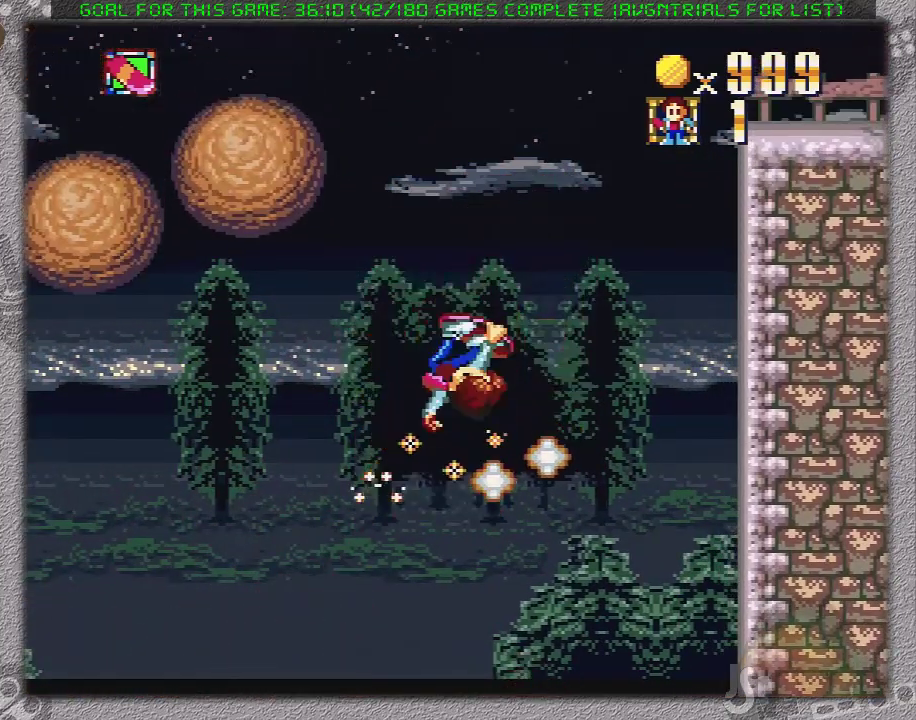
{"buttons": ["A", "X", "DPAD_LEFT"], "events": []}
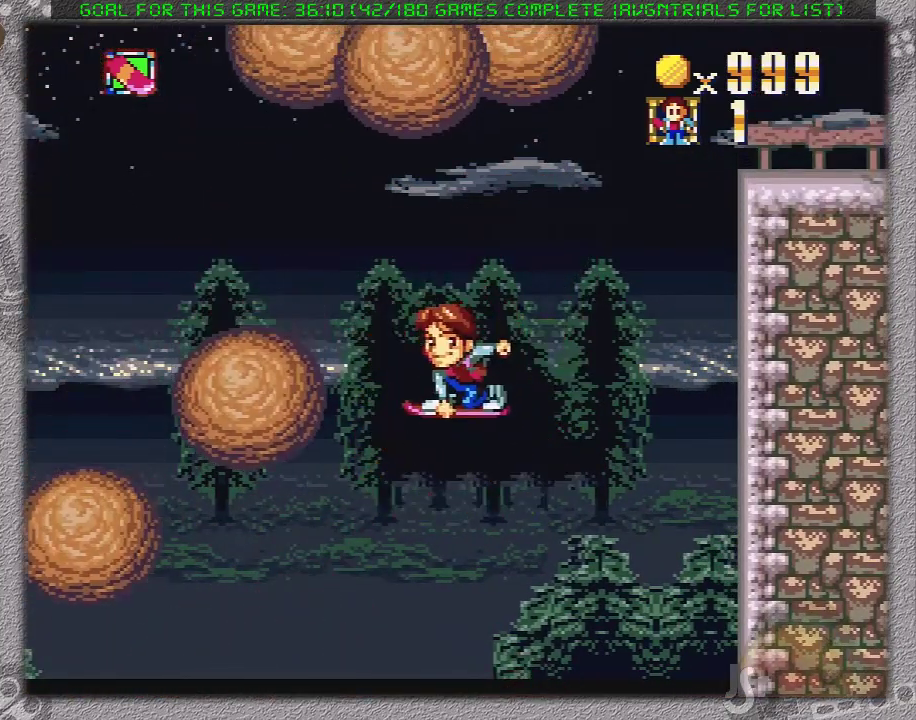
{"buttons": ["A", "X"], "events": [[233, "DPAD_LEFT", "up"]]}
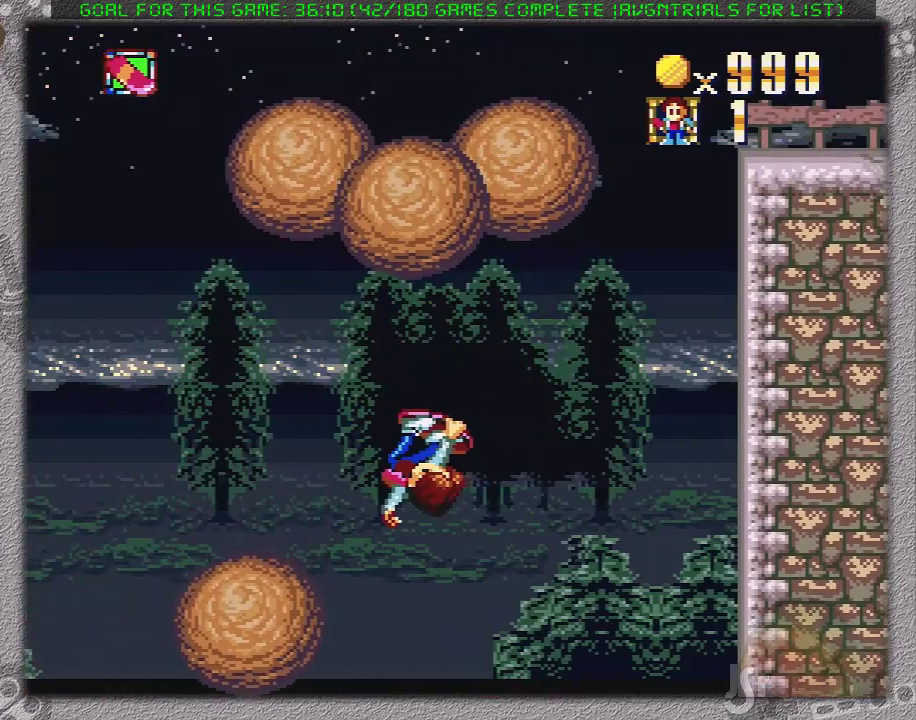
{"buttons": ["A", "X"], "events": [[167, "DPAD_LEFT", "down"], [417, "DPAD_LEFT", "up"]]}
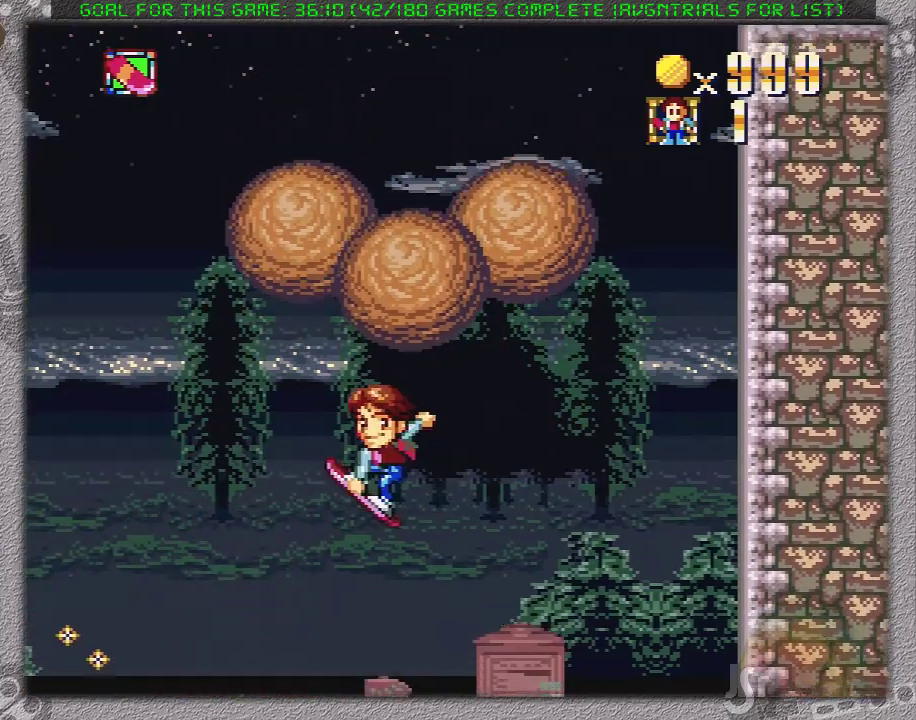
{"buttons": ["A", "X", "DPAD_LEFT"], "events": [[67, "DPAD_LEFT", "down"]]}